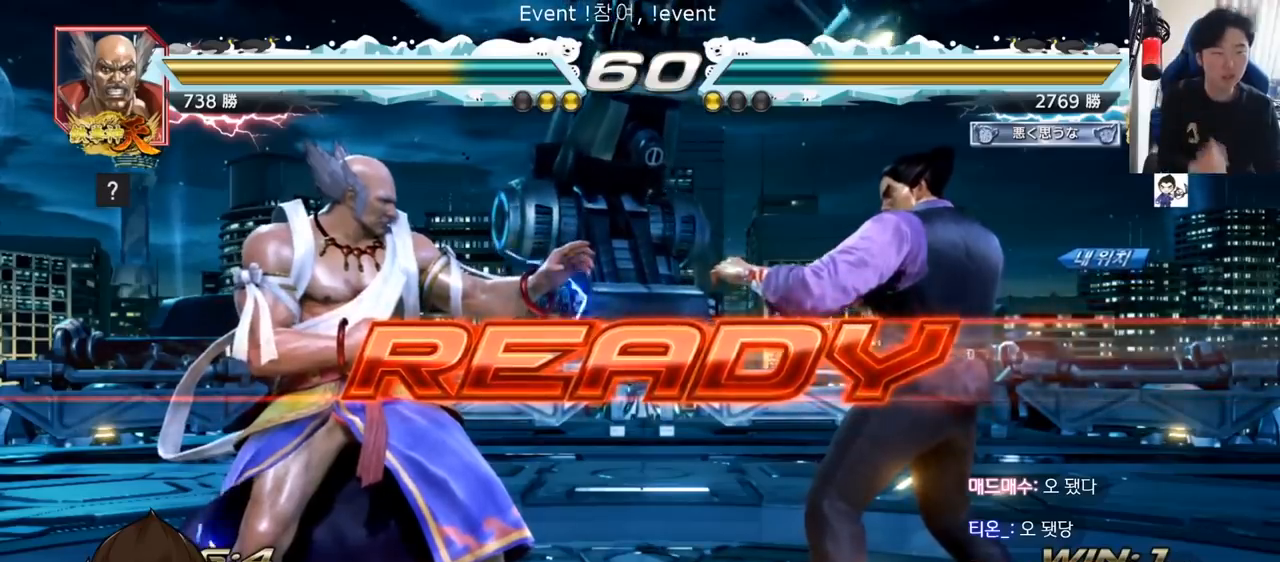
Gameplay with a controller (arcade stick); each line is a JSON object with the inputs held at the frame after it. "events" lists button and stick changes between this image and that frame as [ms after this image, input, new state], when the widget could be followed in between. Not read: L3 R3.
{"buttons": ["SQUARE", "TRIANGLE"], "left_stick": "center", "events": [[284, "TRIANGLE", "down"], [300, "SQUARE", "down"], [350, "TRIANGLE", "up"], [367, "SQUARE", "up"], [434, "TRIANGLE", "down"], [450, "SQUARE", "down"]]}
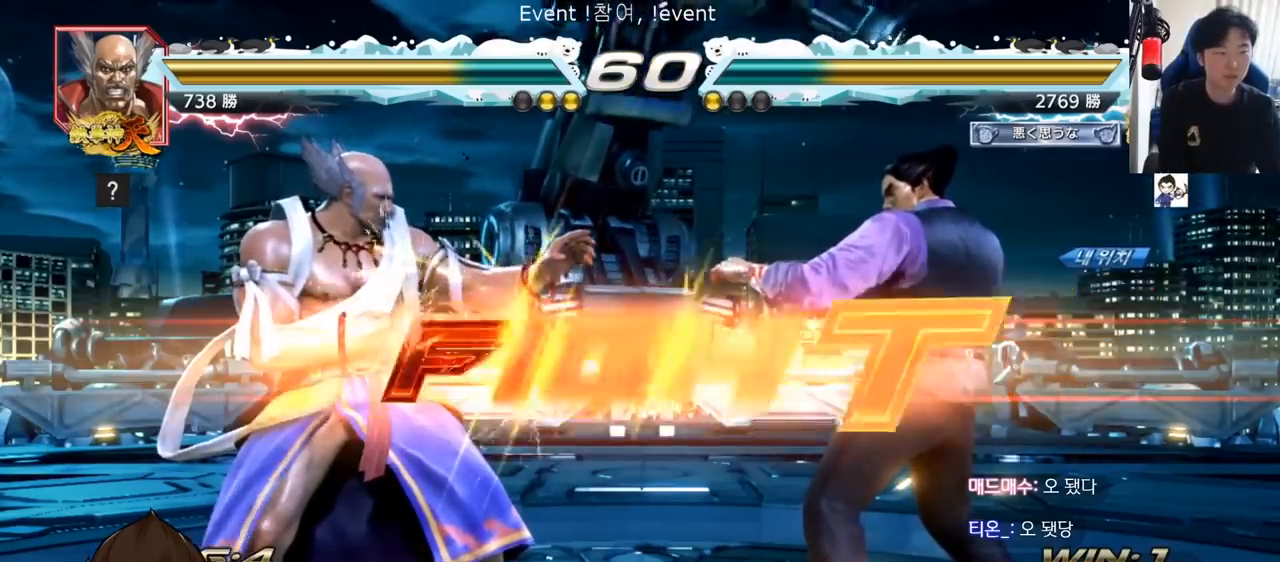
{"buttons": [], "left_stick": "right", "events": [[34, "TRIANGLE", "up"], [84, "TRIANGLE", "down"], [84, "left_stick", "down"], [134, "SQUARE", "up"], [167, "SQUARE", "down"], [201, "left_stick", "center"], [234, "TRIANGLE", "up"], [284, "TRIANGLE", "down"], [334, "SQUARE", "up"], [434, "TRIANGLE", "up"], [501, "left_stick", "right"]]}
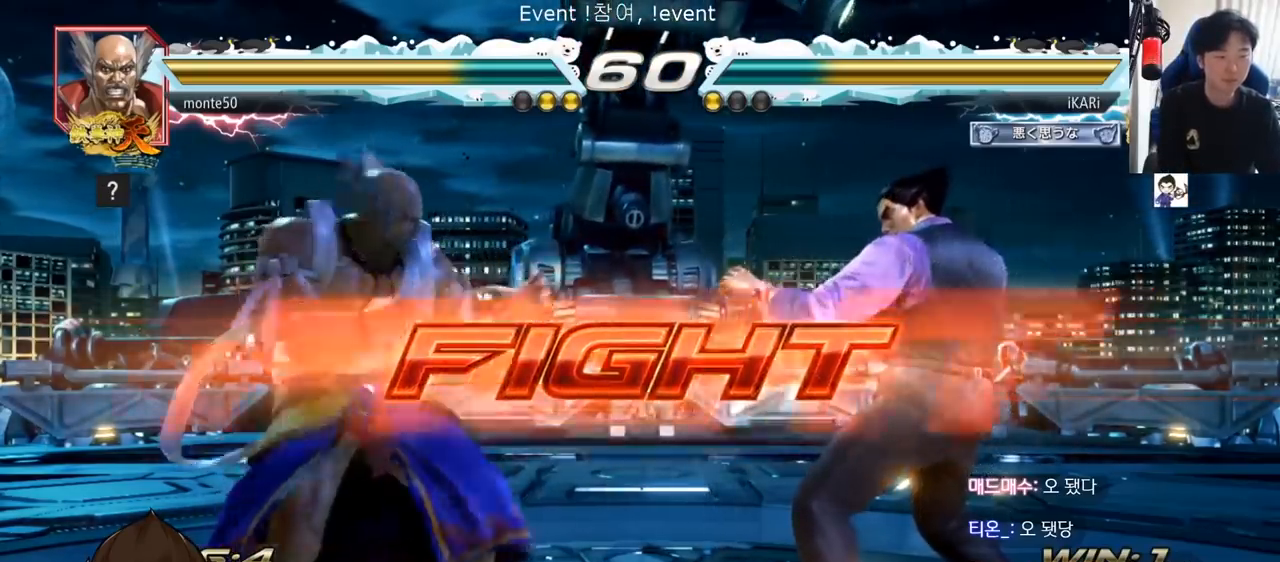
{"buttons": [], "left_stick": "right", "events": [[133, "left_stick", "center"], [183, "left_stick", "down"], [250, "left_stick", "center"], [467, "left_stick", "right"]]}
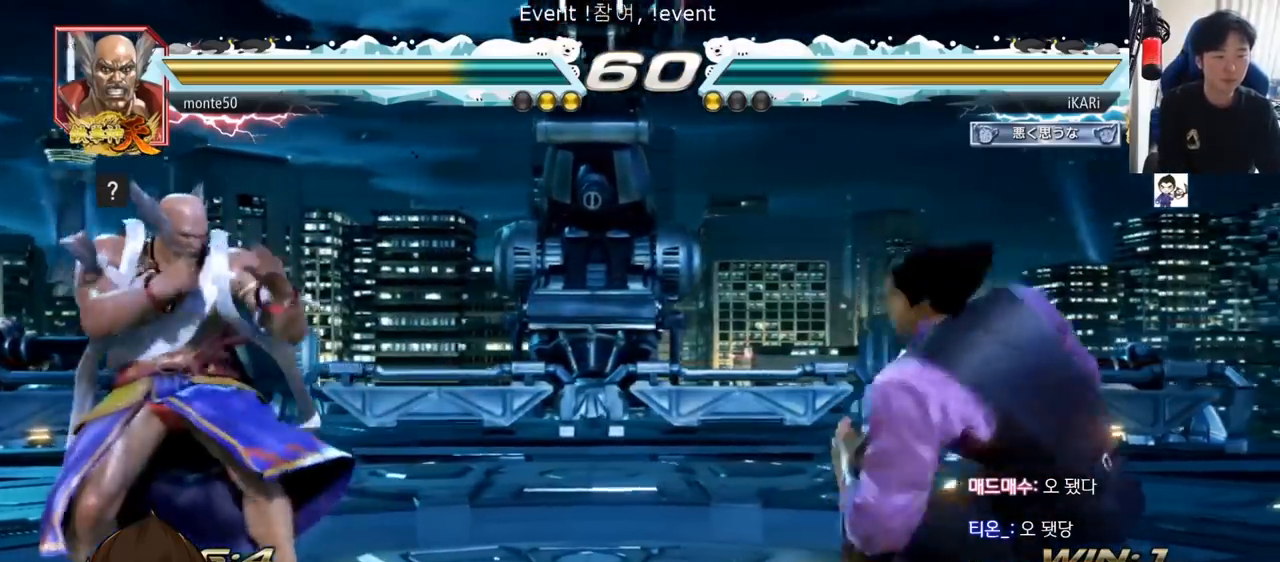
{"buttons": [], "left_stick": "center", "events": [[17, "left_stick", "center"], [84, "left_stick", "right"], [251, "left_stick", "down"], [301, "left_stick", "center"], [418, "left_stick", "right"], [468, "left_stick", "center"]]}
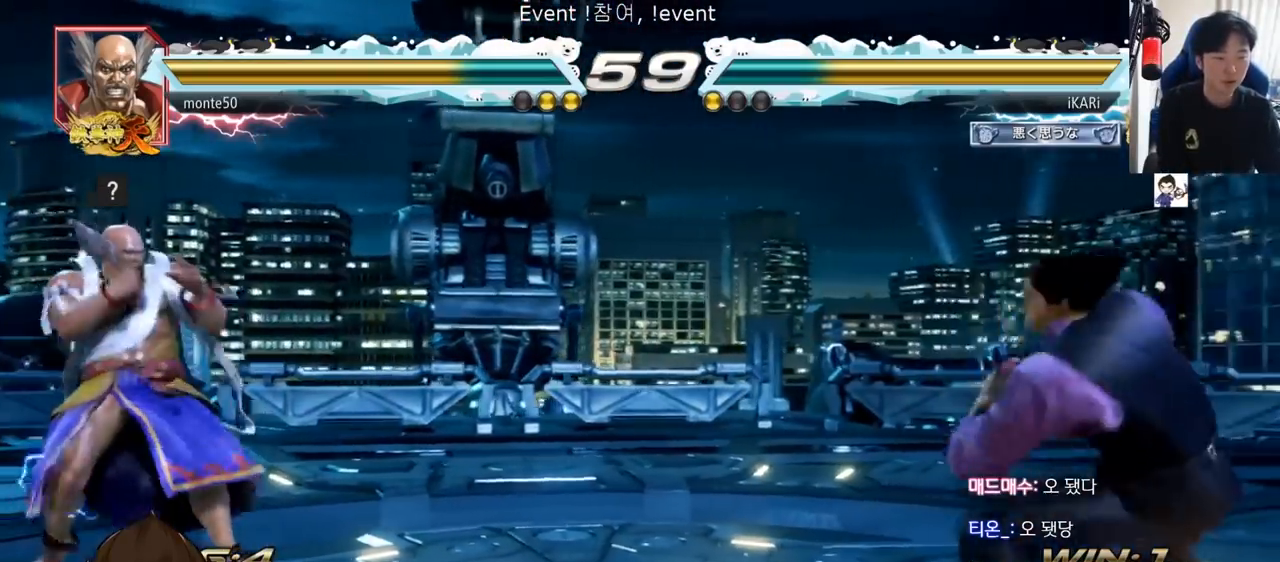
{"buttons": [], "left_stick": "center"}
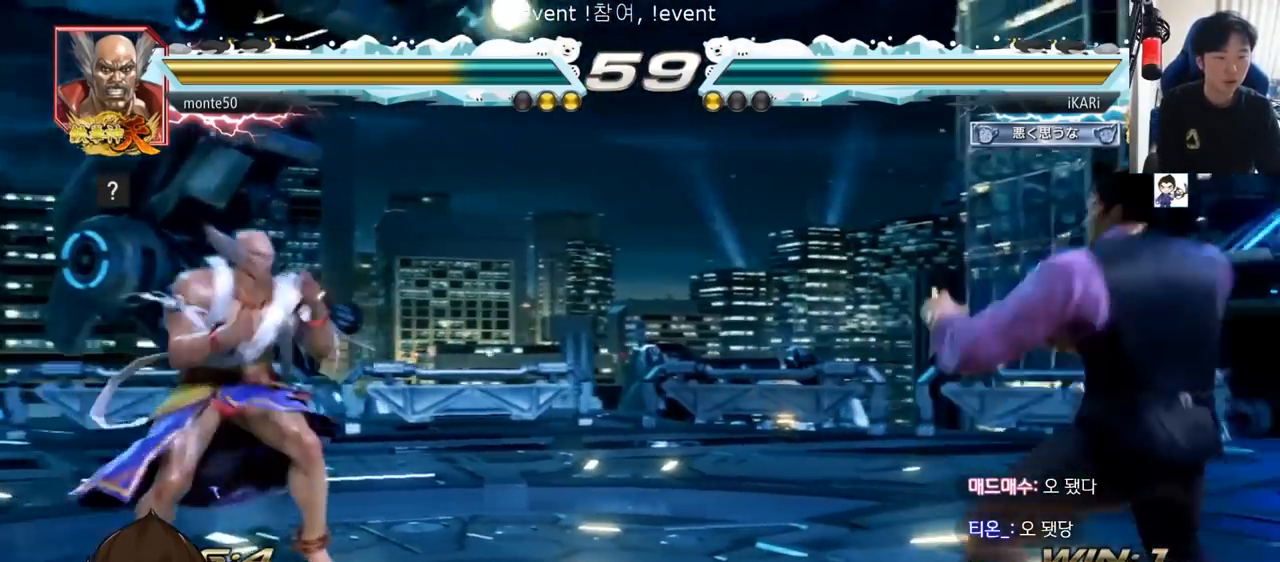
{"buttons": [], "left_stick": "left", "events": [[17, "left_stick", "right"], [101, "left_stick", "center"], [217, "left_stick", "down"], [267, "left_stick", "center"], [367, "left_stick", "right"], [418, "left_stick", "center"], [484, "left_stick", "left"]]}